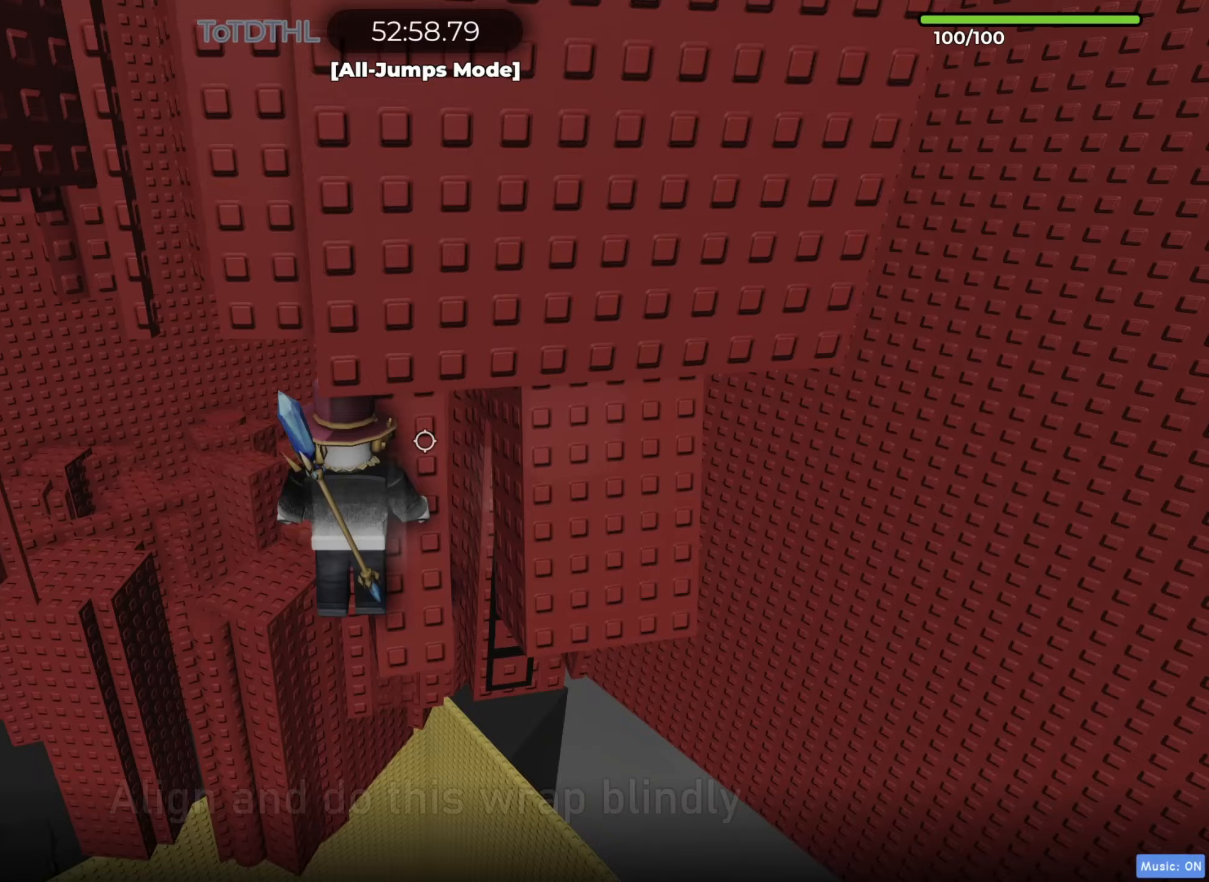
Gameplay with keyboard; each line is a JSON object with the keys held at the frame after it. "events" lists presses ("down") and releases ("up") of "a", "ctrl", "d", "e", "f", "q", "r", "s", "shift", "space", "tab" and "w" between this image and that frame as [ms after this image, input, new state], when the widget could be followed in between. No other keys are recorded. Mouse input is not recorded.
{"keys": ["a"], "events": [[483, "a", "down"]]}
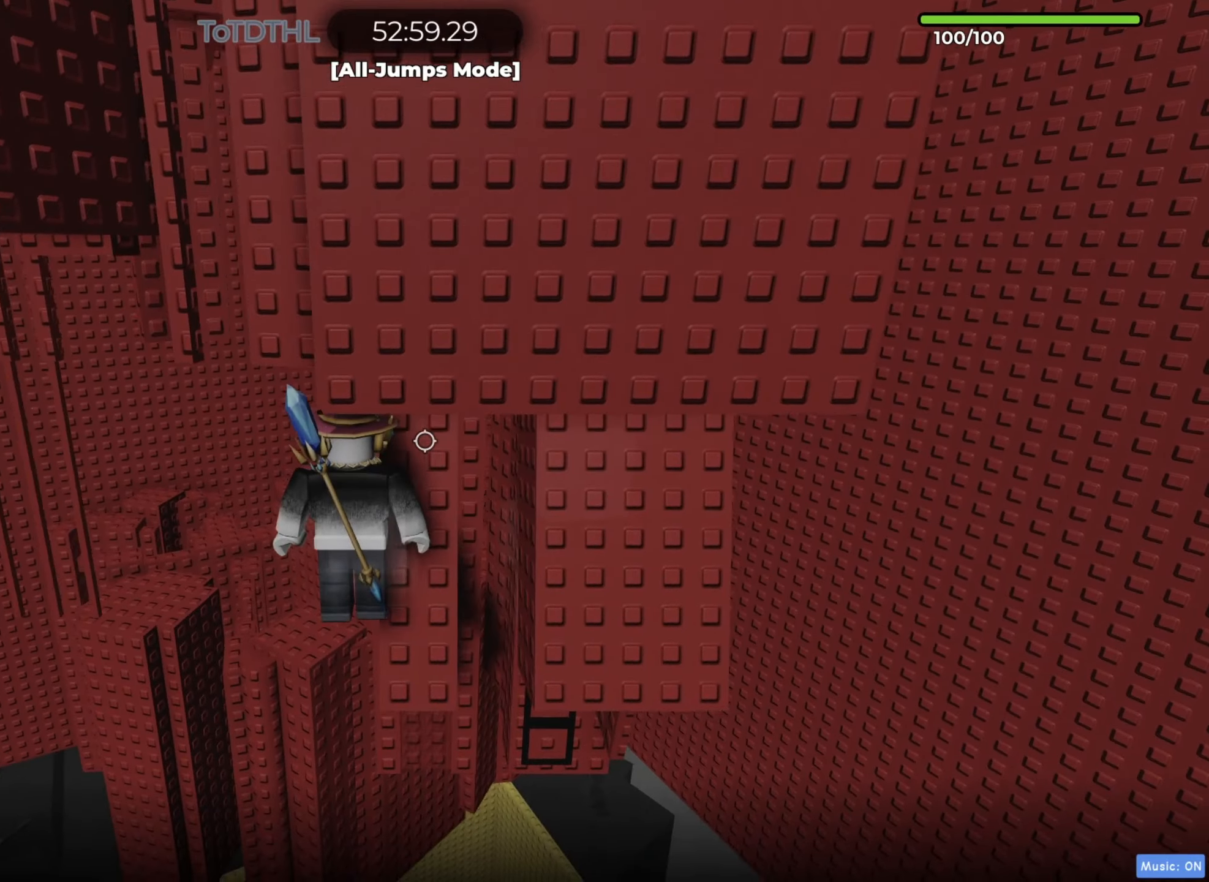
{"keys": ["a", "w"], "events": [[100, "space", "down"], [117, "space", "up"], [133, "space", "down"], [167, "space", "up"], [483, "w", "down"]]}
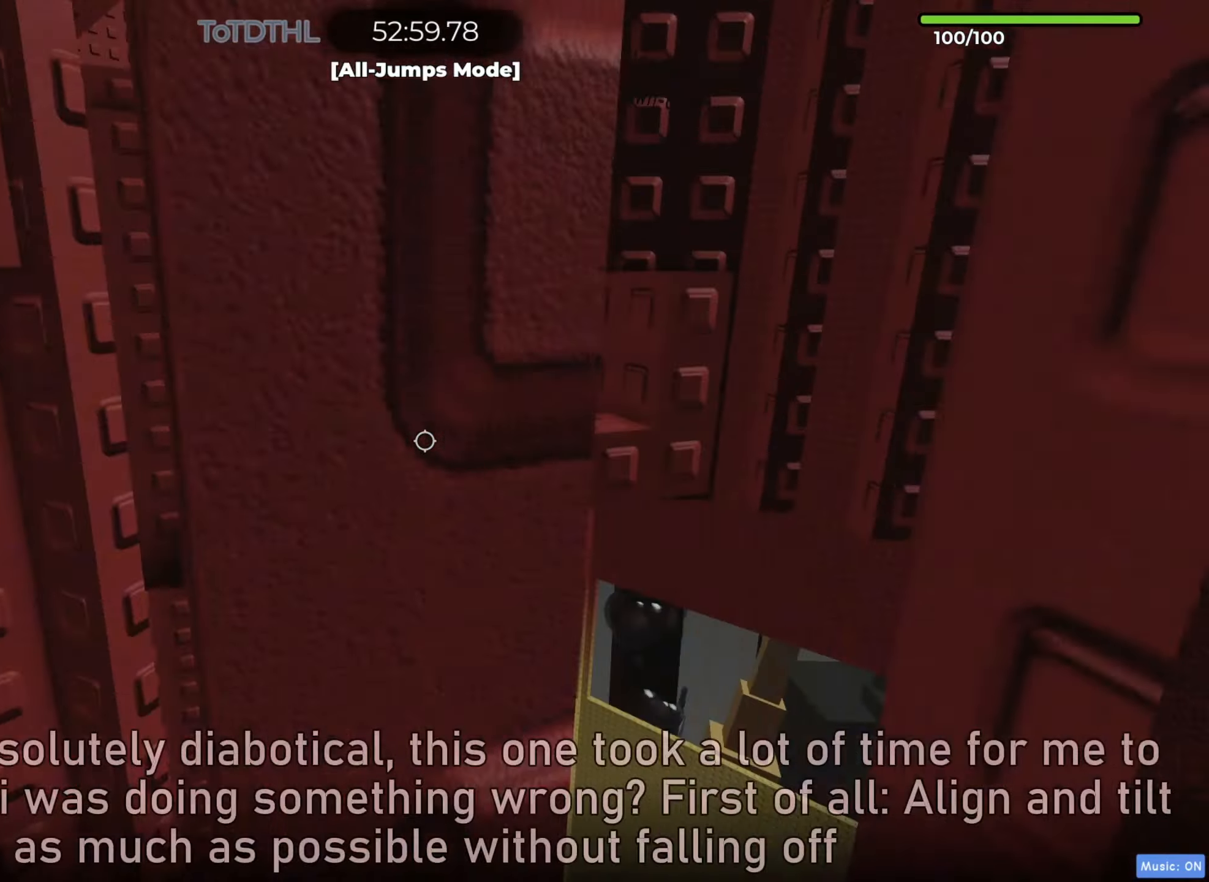
{"keys": [], "events": [[400, "a", "up"], [483, "w", "up"]]}
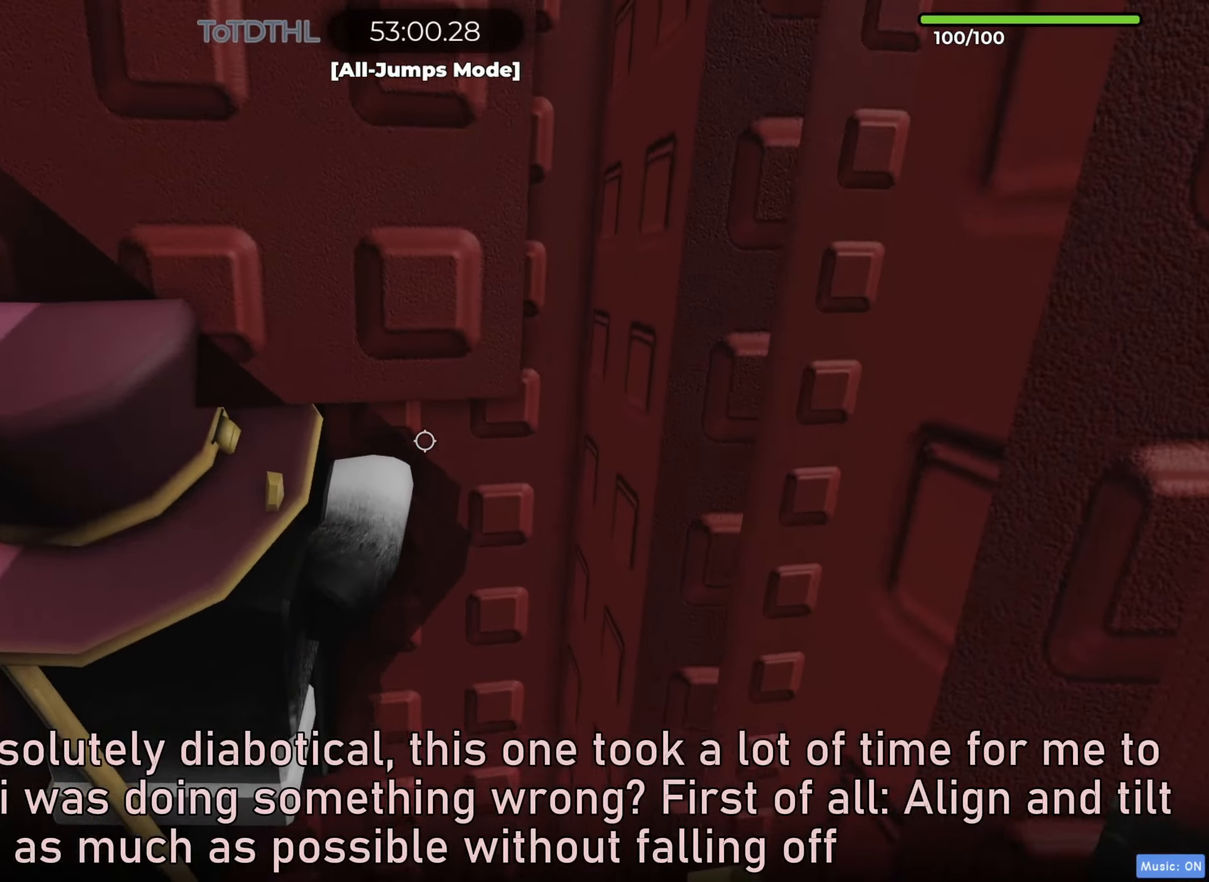
{"keys": ["a", "w"], "events": [[133, "f", "down"], [217, "f", "up"], [300, "a", "down"], [367, "w", "down"]]}
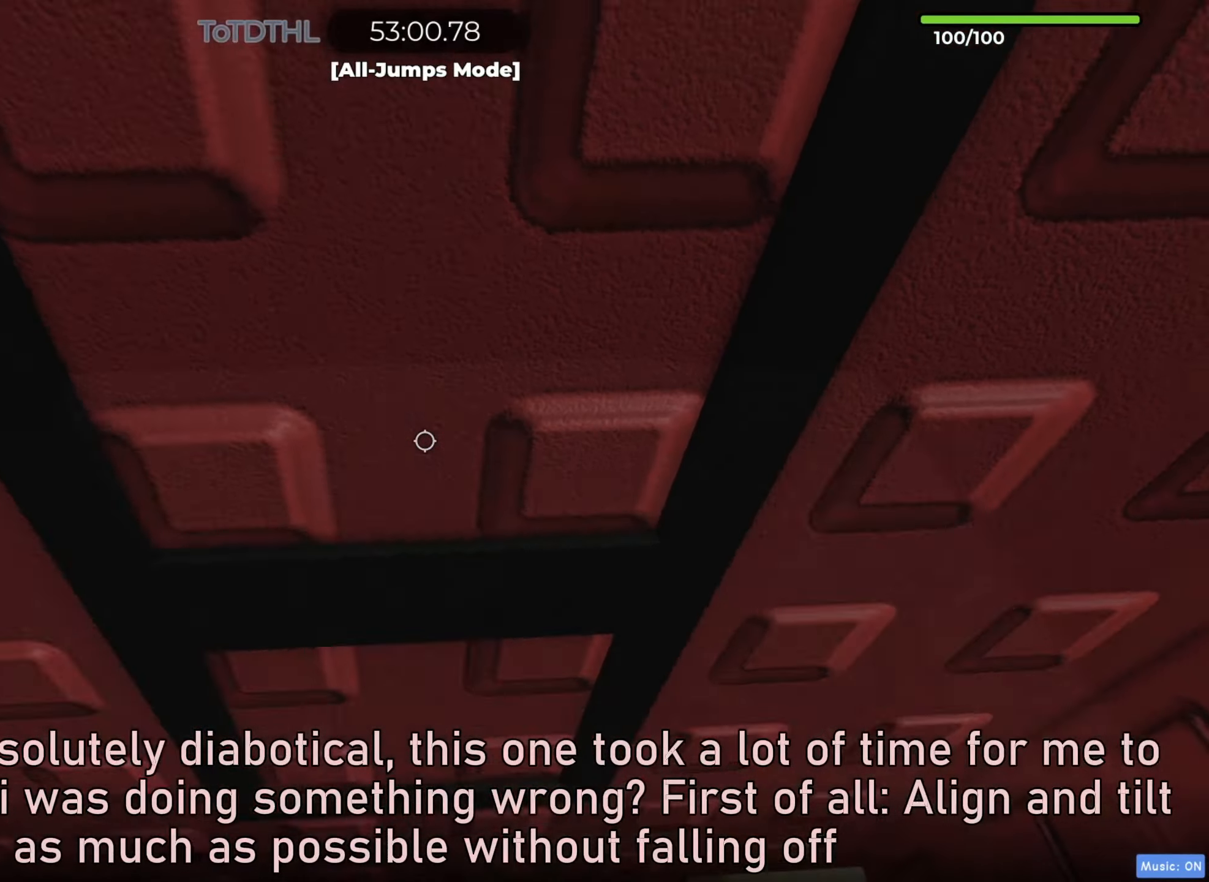
{"keys": ["a", "space"], "events": [[33, "f", "down"], [117, "f", "up"], [133, "space", "down"], [317, "w", "up"]]}
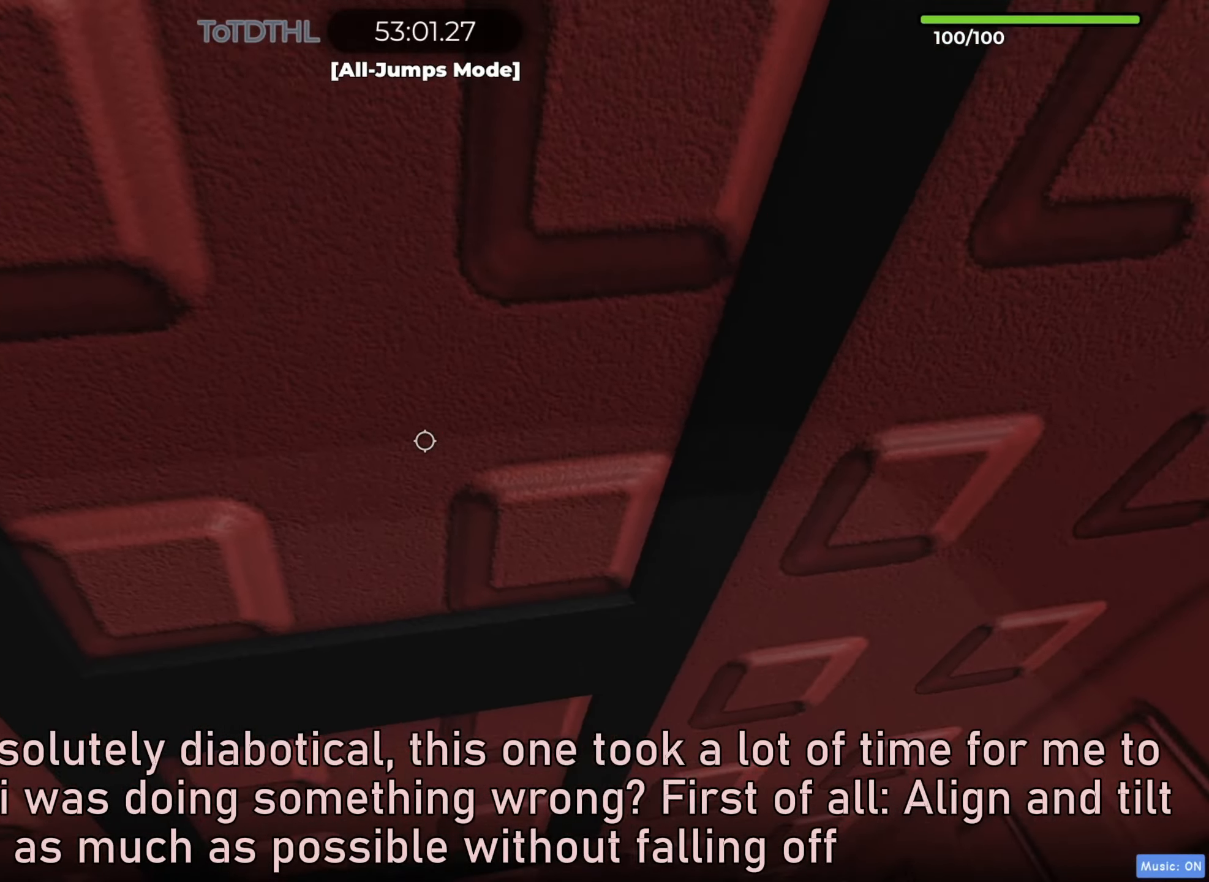
{"keys": ["a", "space", "w"], "events": [[333, "f", "down"], [333, "w", "down"], [467, "f", "up"]]}
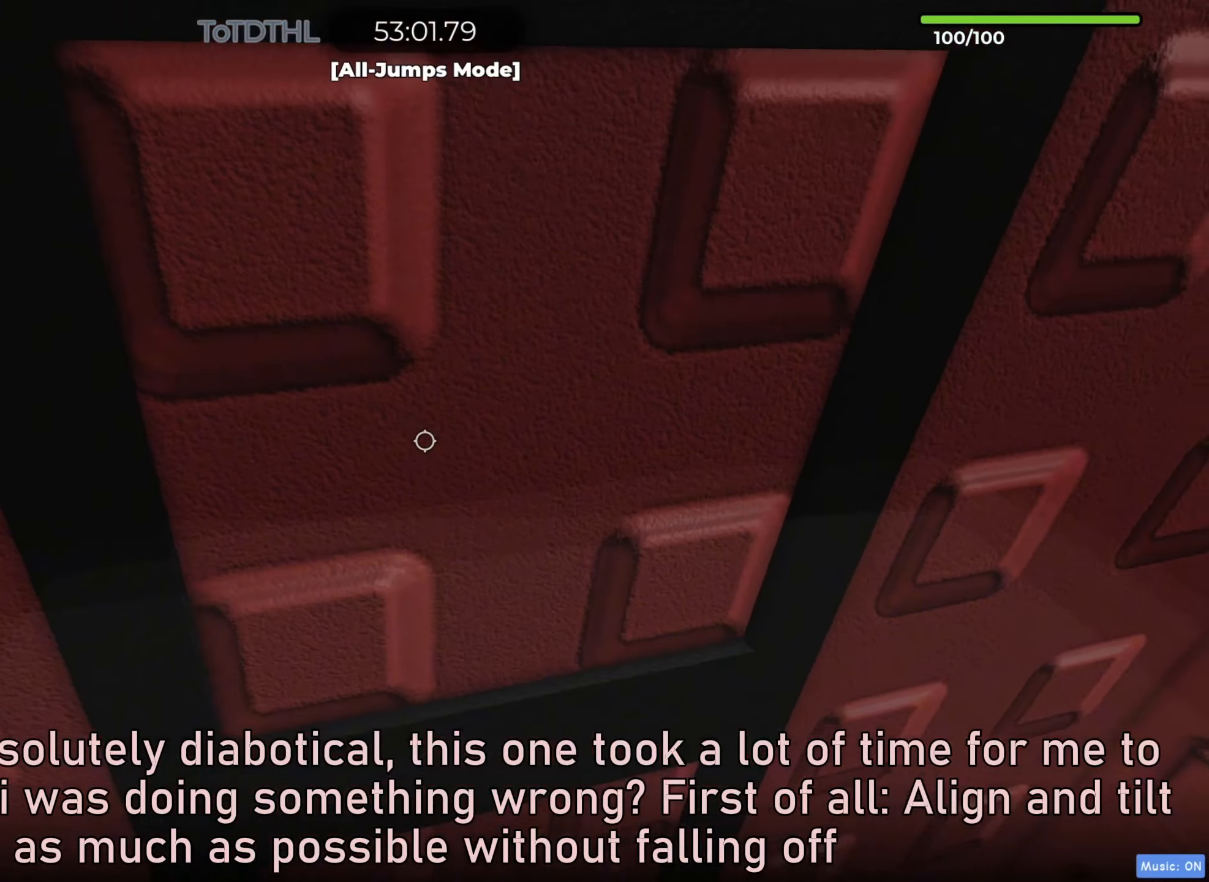
{"keys": [], "events": [[33, "w", "up"], [83, "a", "up"], [133, "space", "up"], [167, "s", "down"], [250, "shift", "down"], [333, "f", "down"], [367, "shift", "up"], [383, "s", "up"], [400, "f", "up"]]}
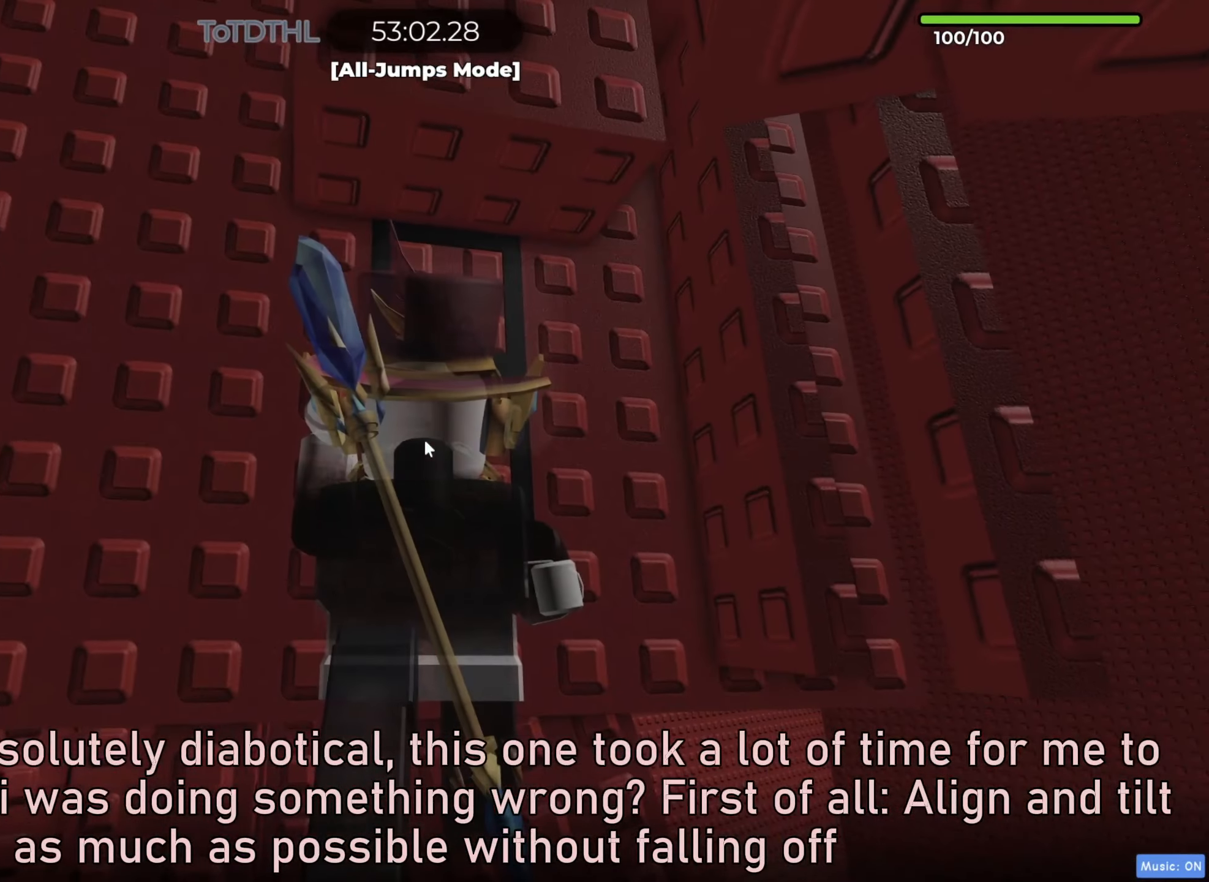
{"keys": [], "events": []}
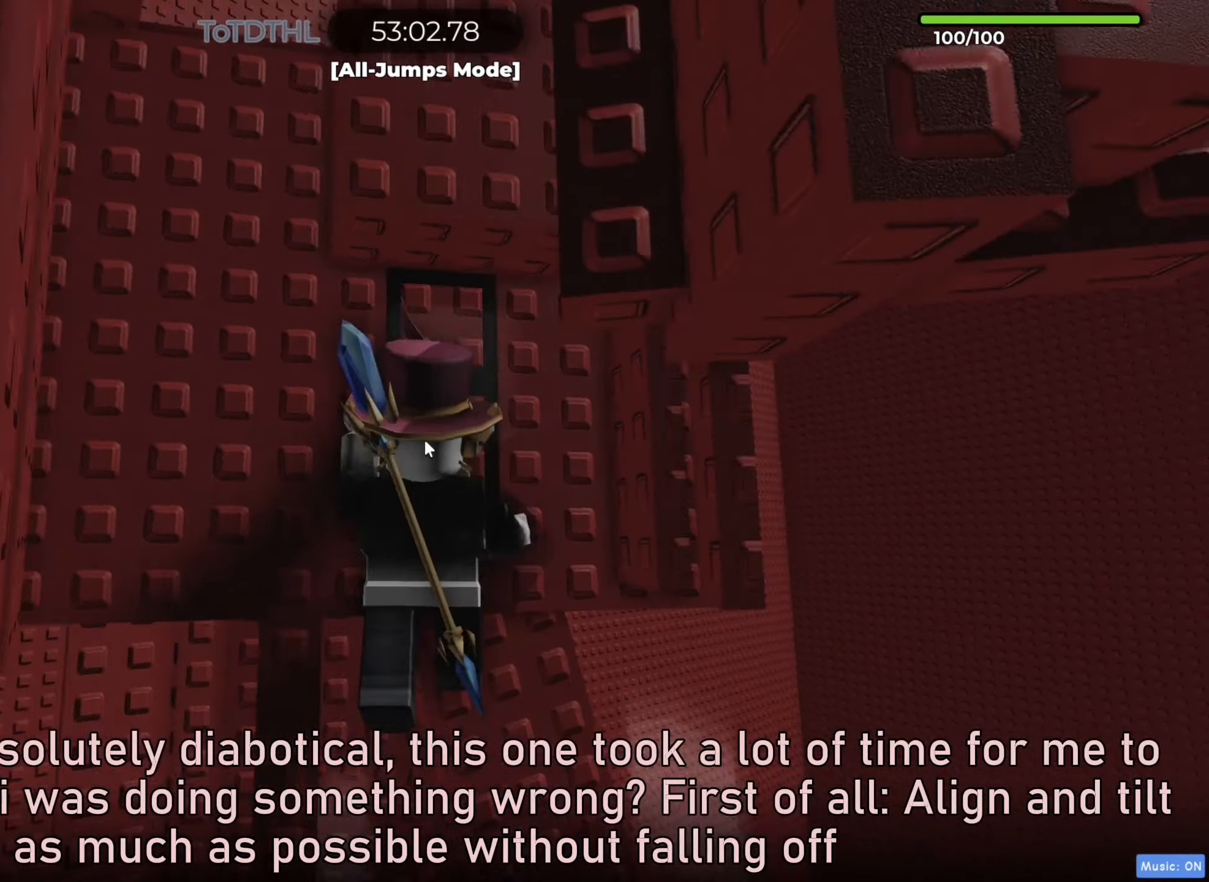
{"keys": ["a", "space"], "events": [[17, "w", "down"], [133, "a", "down"], [217, "f", "down"], [317, "f", "up"], [433, "space", "down"], [467, "w", "up"]]}
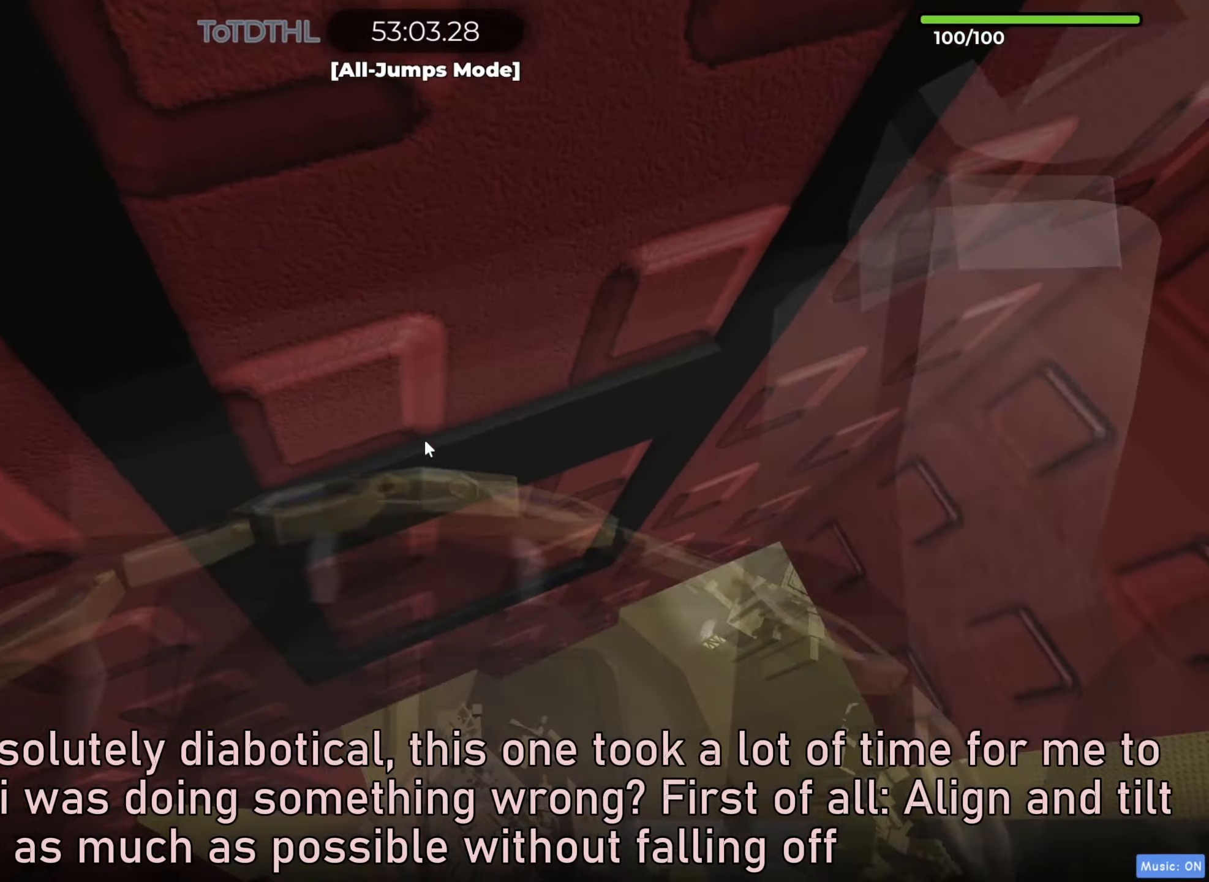
{"keys": ["a", "f", "space", "w"], "events": [[267, "w", "down"], [367, "w", "up"], [500, "f", "down"], [500, "w", "down"]]}
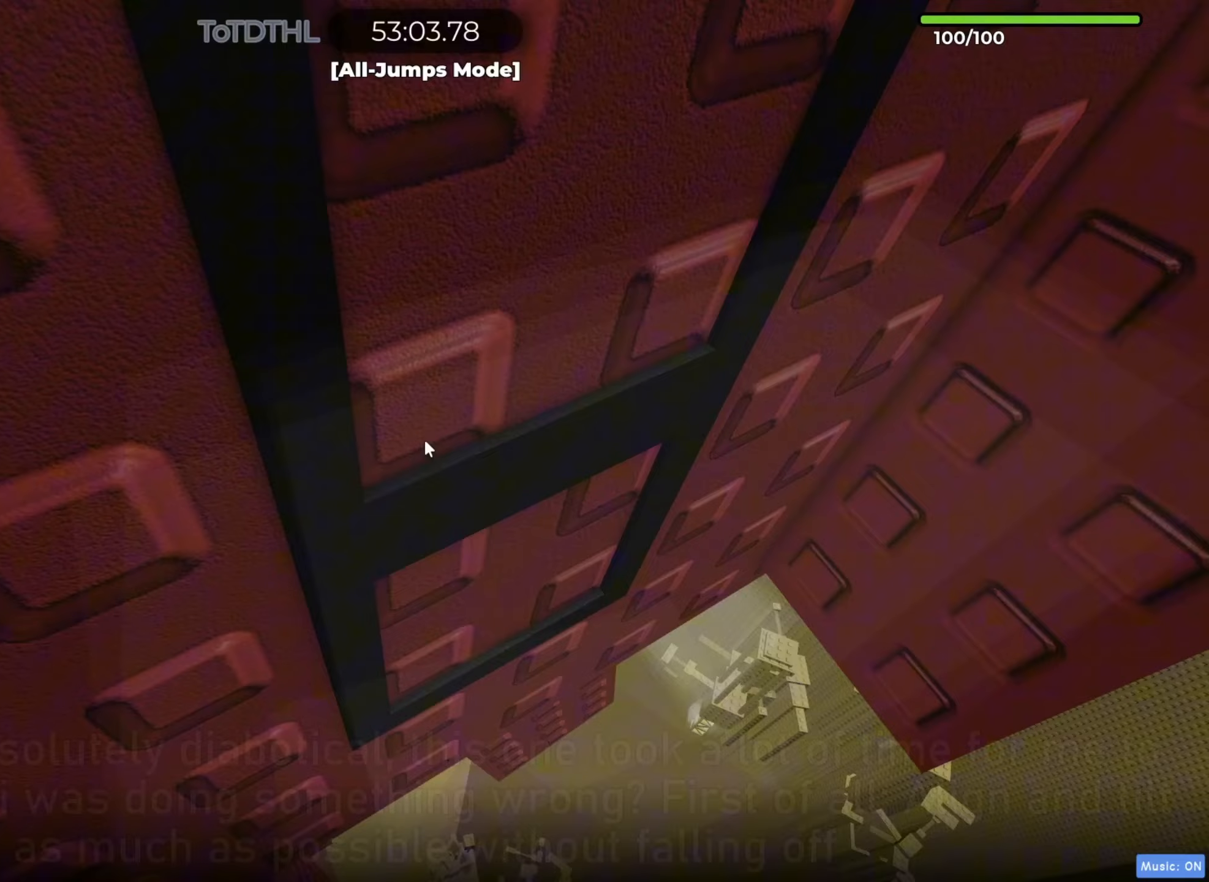
{"keys": ["a", "space", "w"], "events": [[100, "f", "up"], [233, "w", "up"], [267, "f", "down"], [267, "w", "down"], [367, "f", "up"]]}
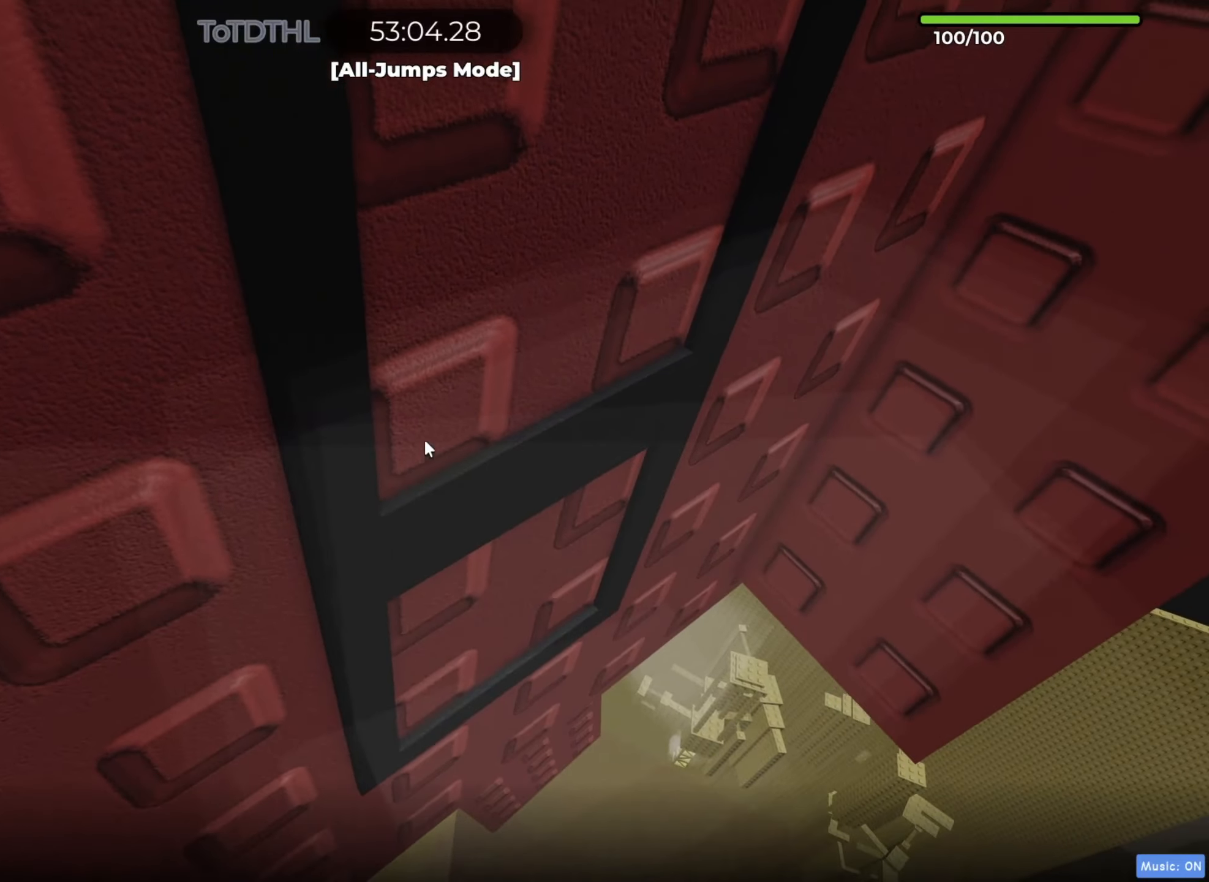
{"keys": ["a", "f", "space", "w"], "events": [[133, "f", "down"], [233, "f", "up"], [450, "f", "down"]]}
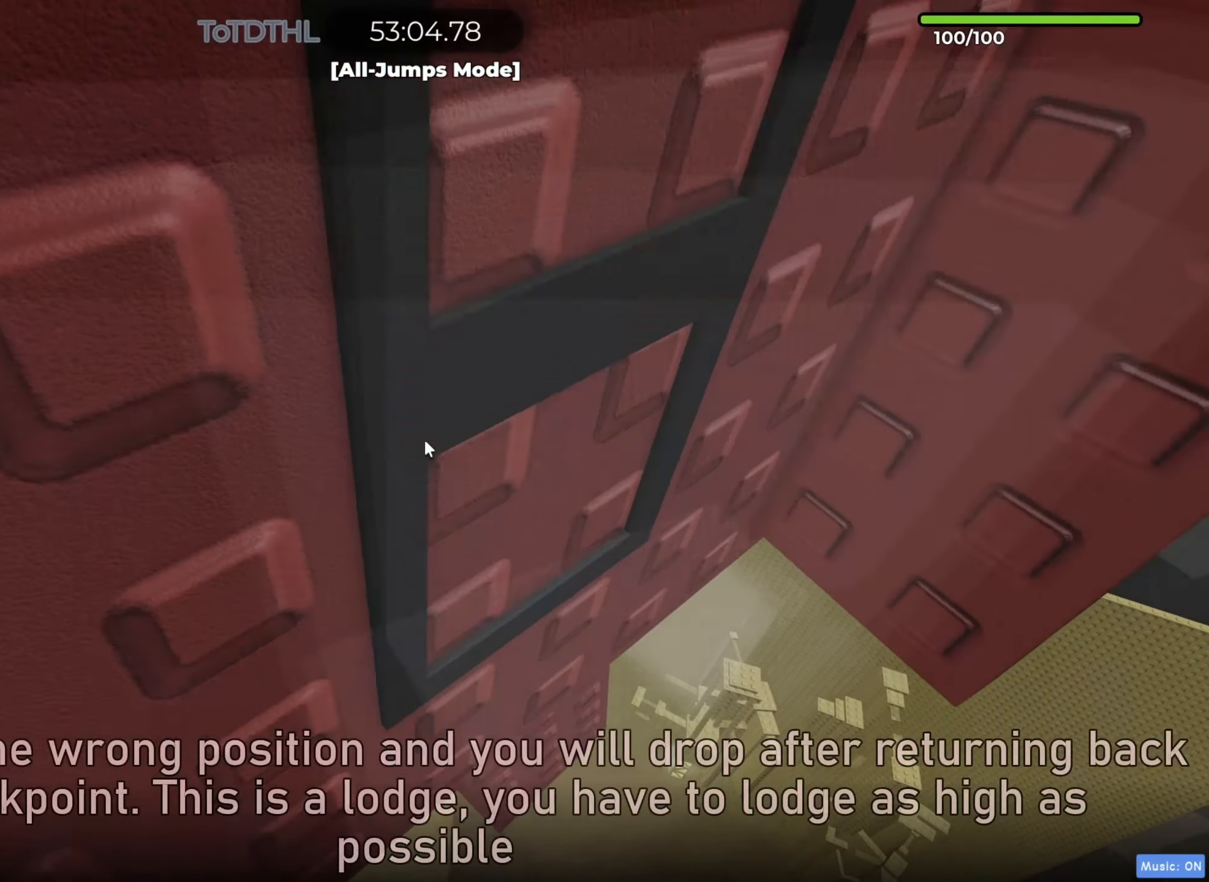
{"keys": [], "events": [[33, "f", "up"], [67, "a", "up"], [100, "space", "up"], [117, "w", "up"]]}
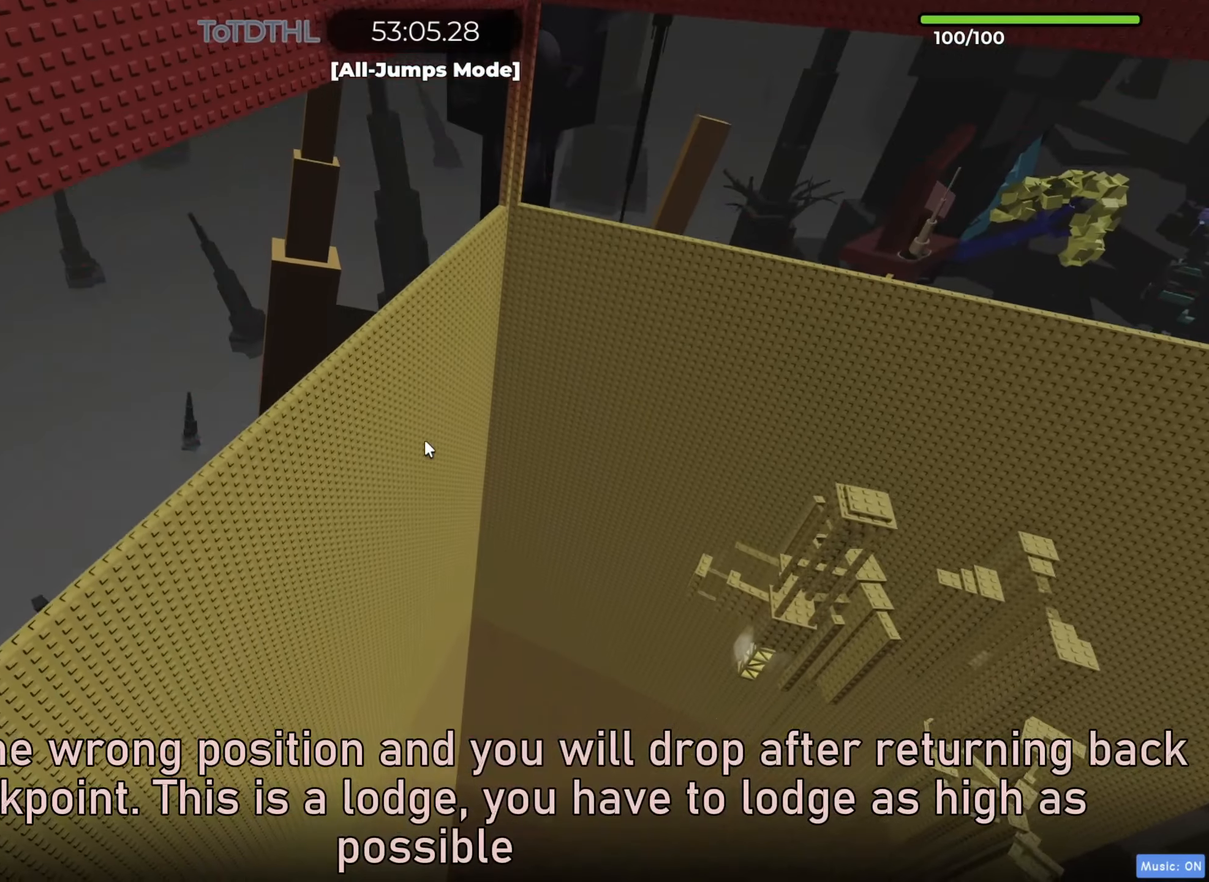
{"keys": ["d"], "events": [[33, "r", "down"], [67, "r", "up"], [133, "w", "down"], [150, "a", "down"], [383, "a", "up"], [383, "d", "down"], [383, "shift", "down"], [383, "w", "up"], [467, "shift", "up"]]}
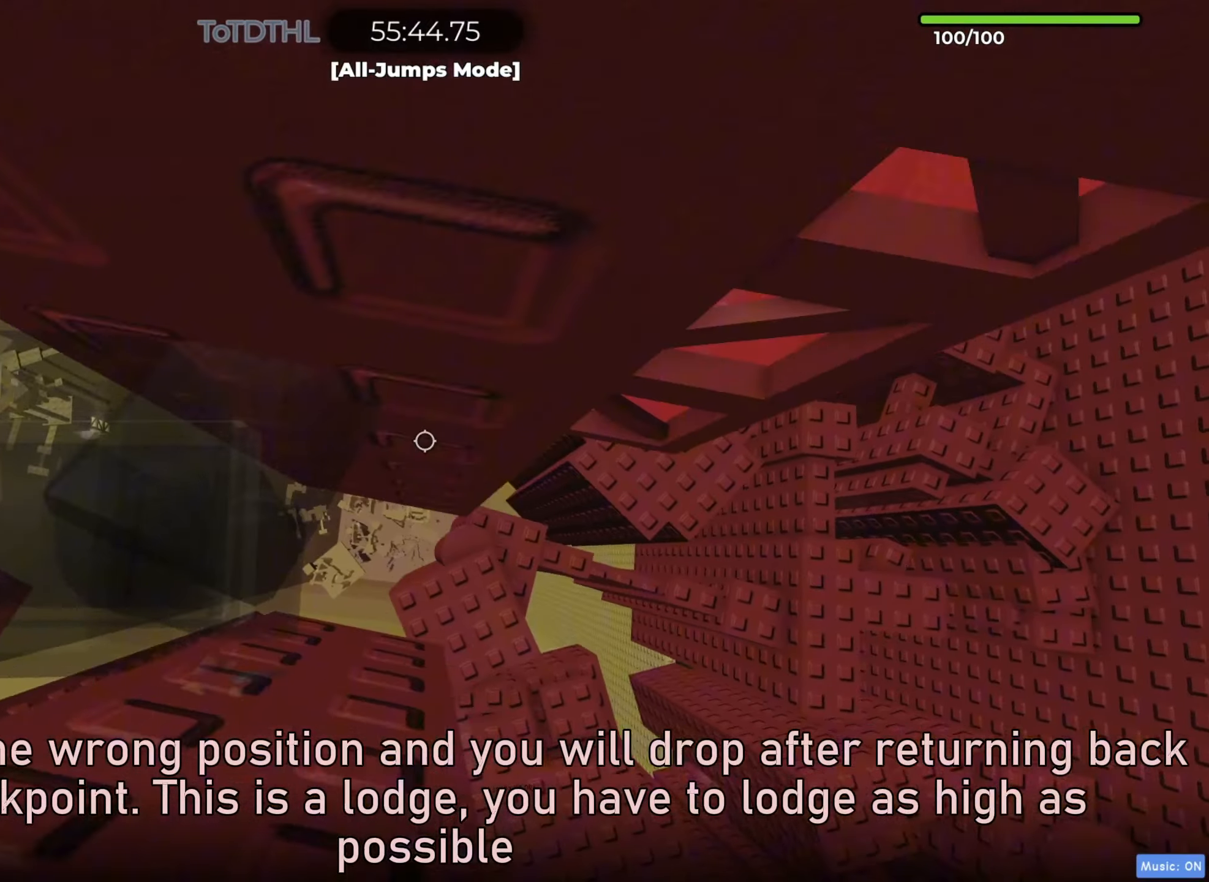
{"keys": [], "events": [[117, "shift", "down"], [217, "shift", "up"], [333, "d", "up"], [433, "r", "down"], [483, "r", "up"]]}
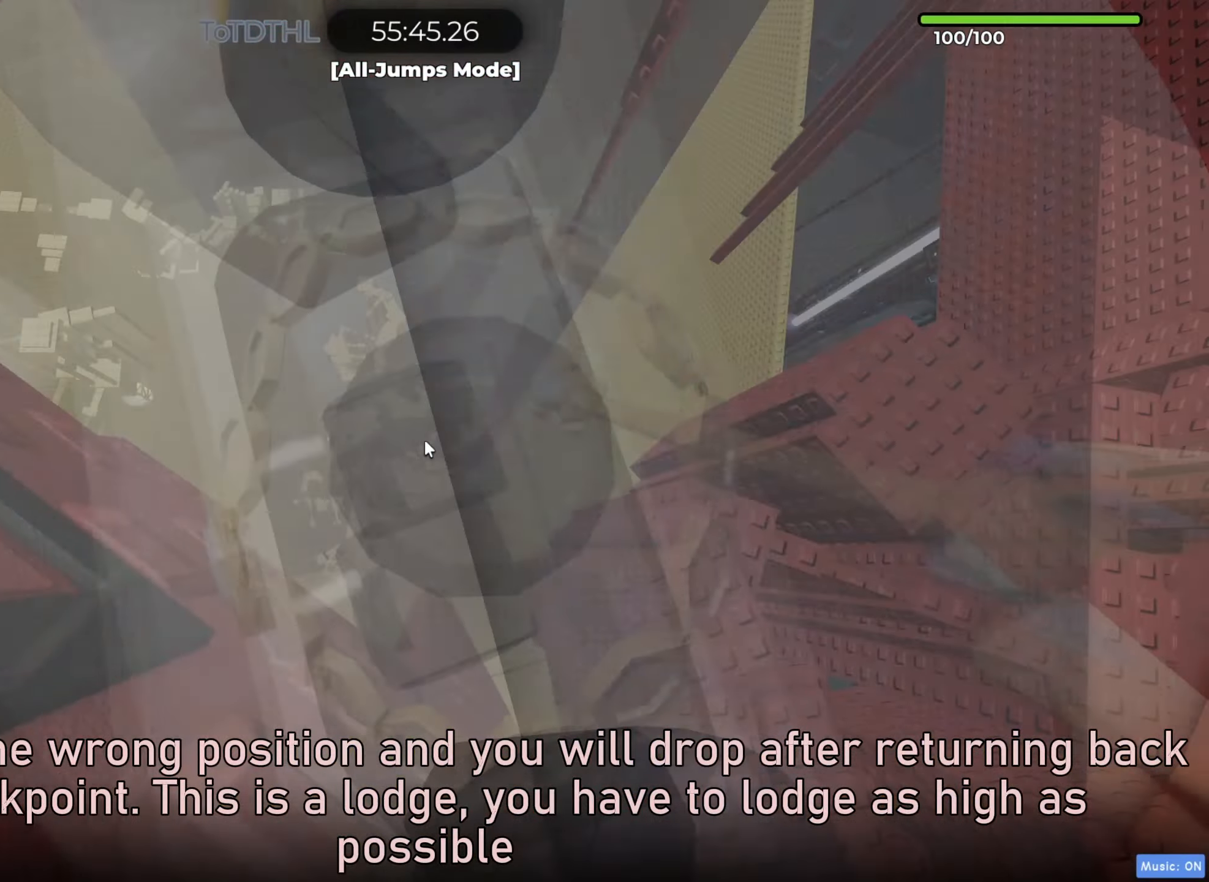
{"keys": ["d", "shift"], "events": [[150, "d", "down"], [150, "space", "down"], [217, "shift", "down"], [267, "space", "up"], [317, "shift", "up"], [383, "shift", "down"]]}
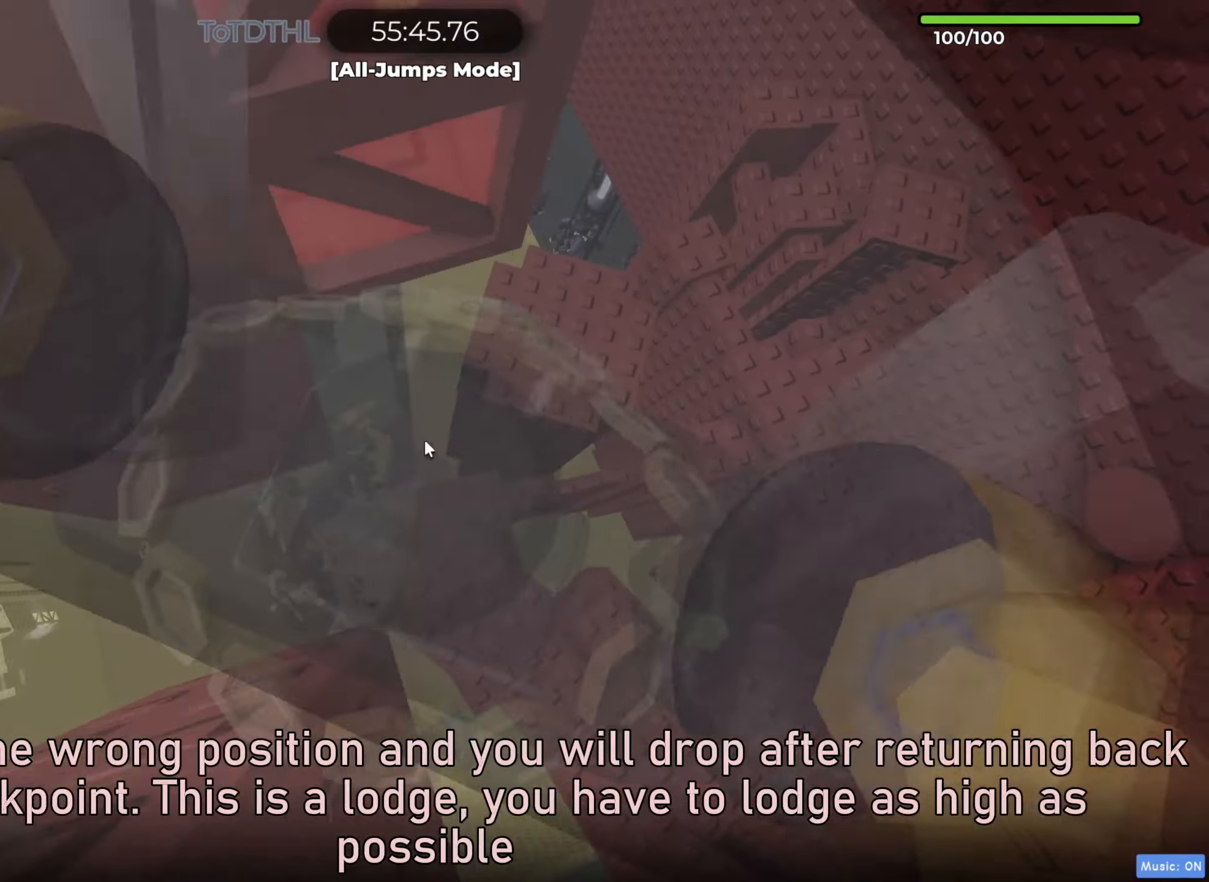
{"keys": [], "events": [[17, "shift", "up"], [300, "d", "up"], [383, "r", "down"], [450, "r", "up"]]}
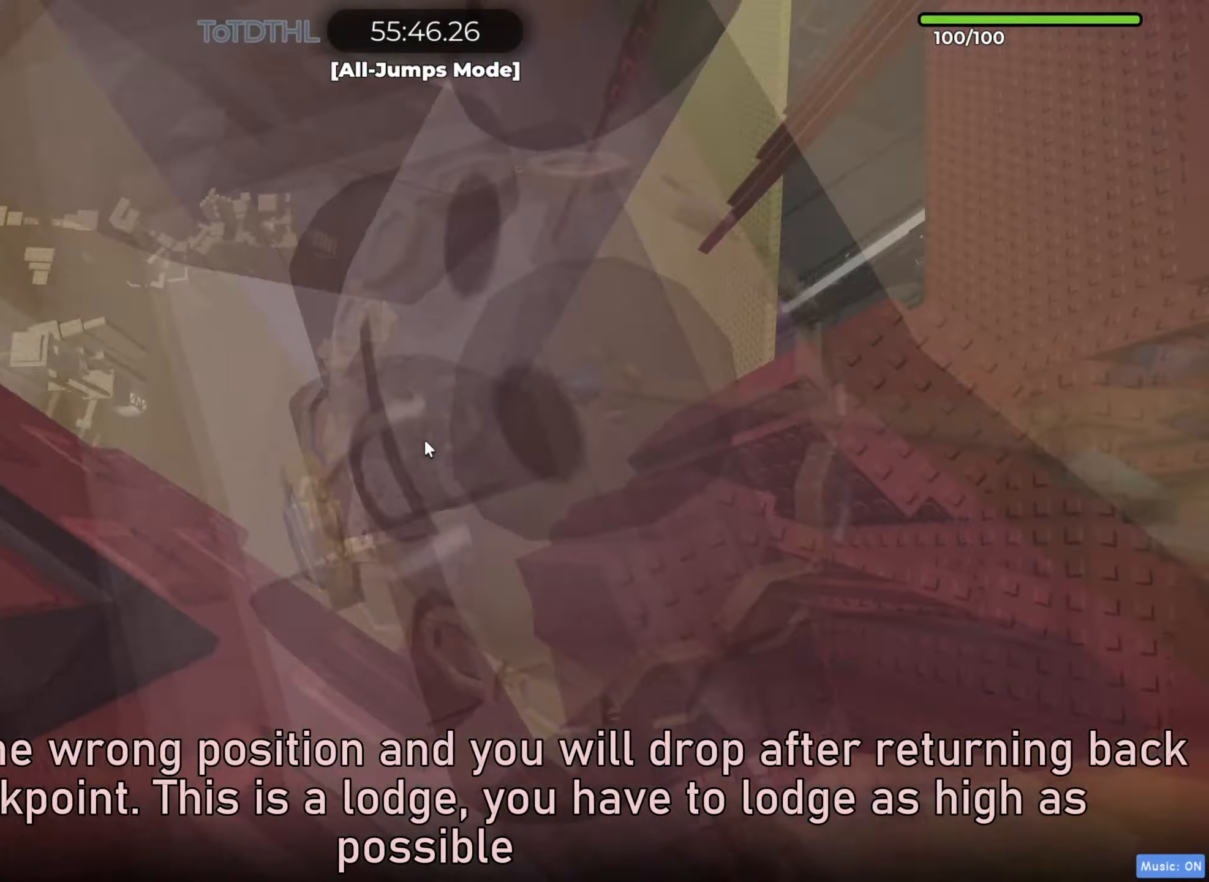
{"keys": ["d"], "events": [[50, "space", "down"], [67, "d", "down"], [100, "shift", "down"], [183, "shift", "up"], [183, "space", "up"], [233, "shift", "down"], [383, "shift", "up"]]}
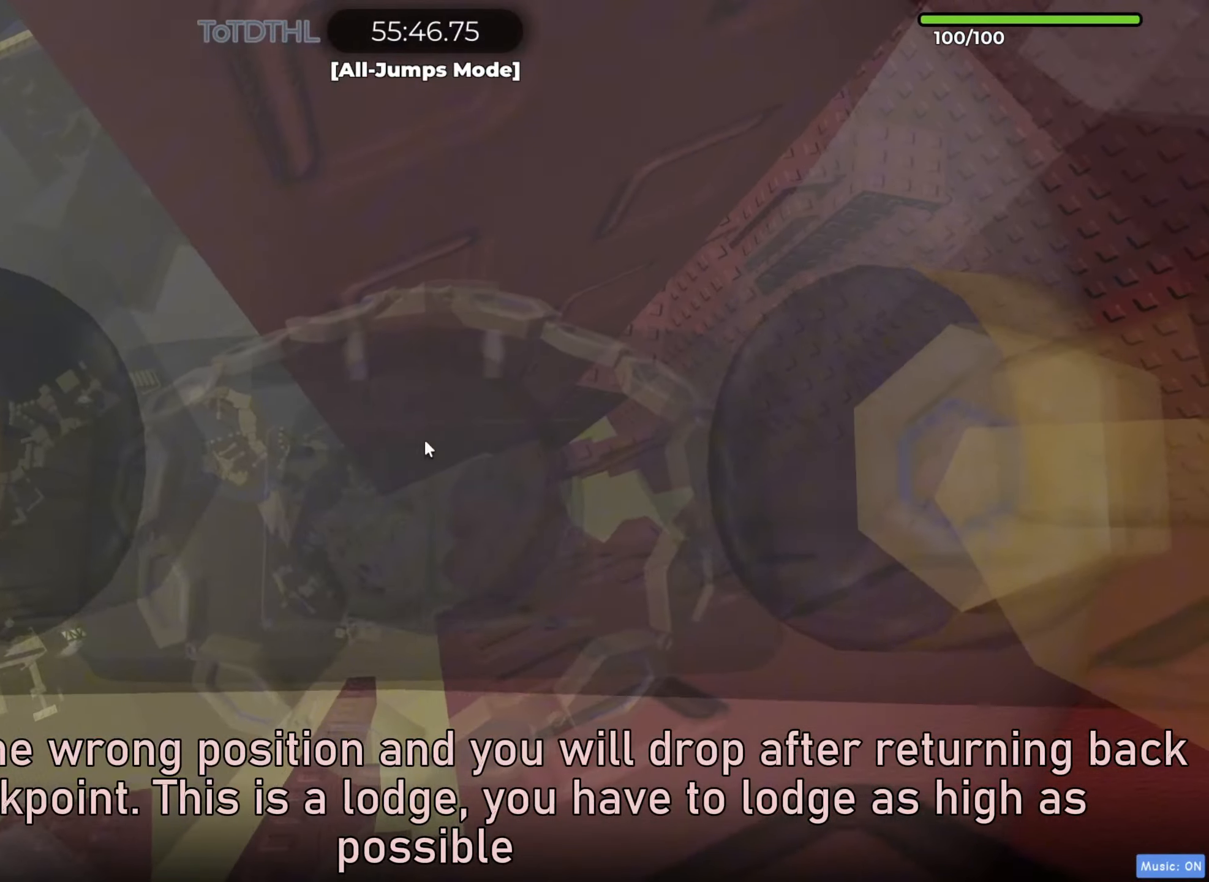
{"keys": ["d", "f"], "events": [[400, "f", "down"]]}
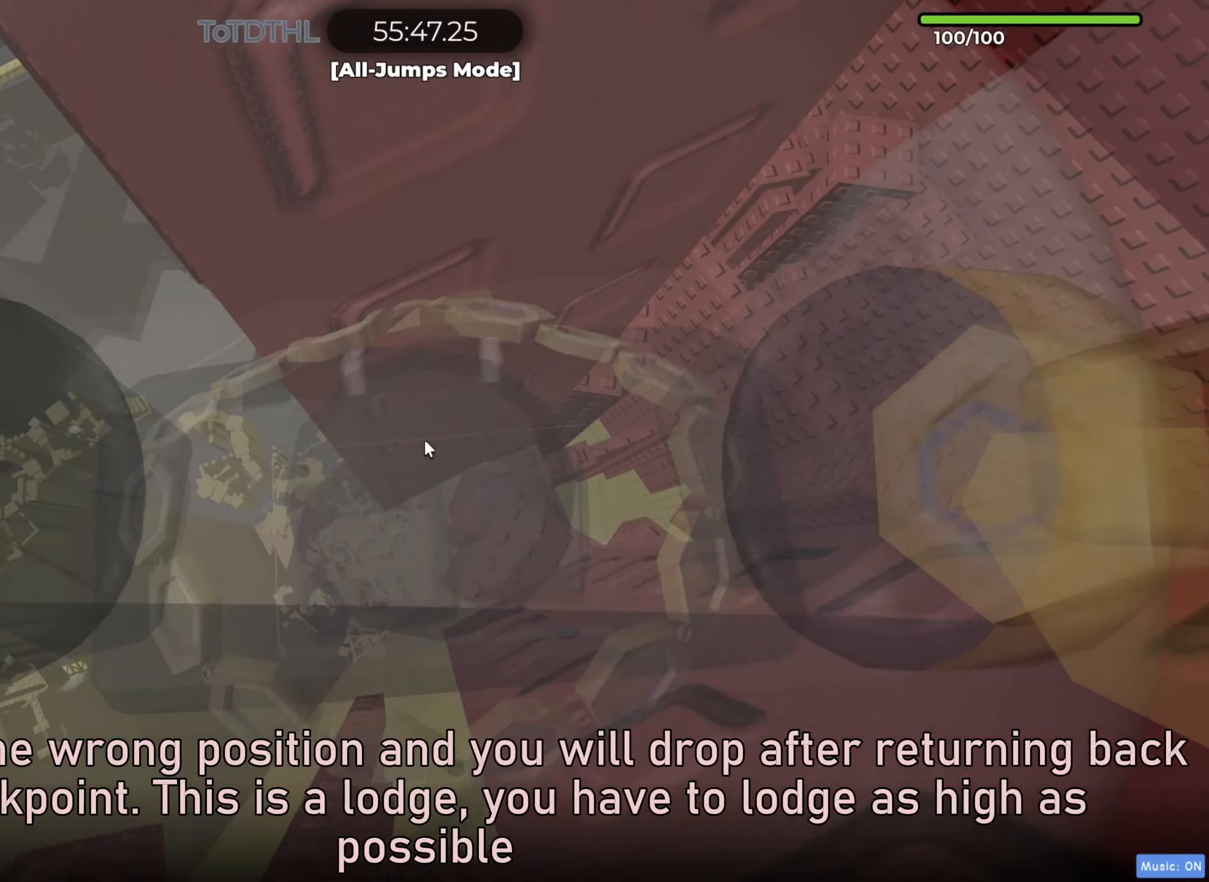
{"keys": ["d"], "events": [[17, "f", "up"]]}
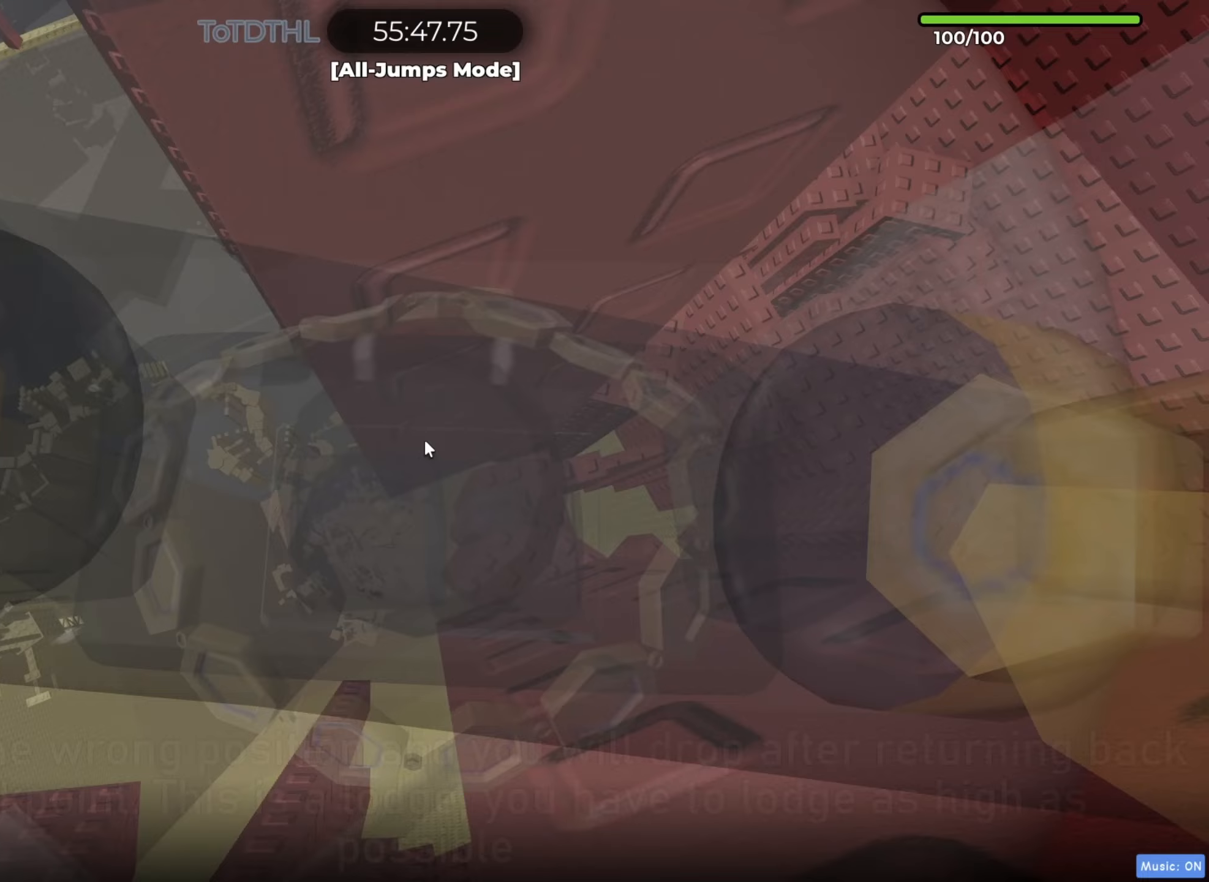
{"keys": ["d"], "events": [[200, "w", "down"], [283, "w", "up"], [300, "shift", "down"], [450, "shift", "up"]]}
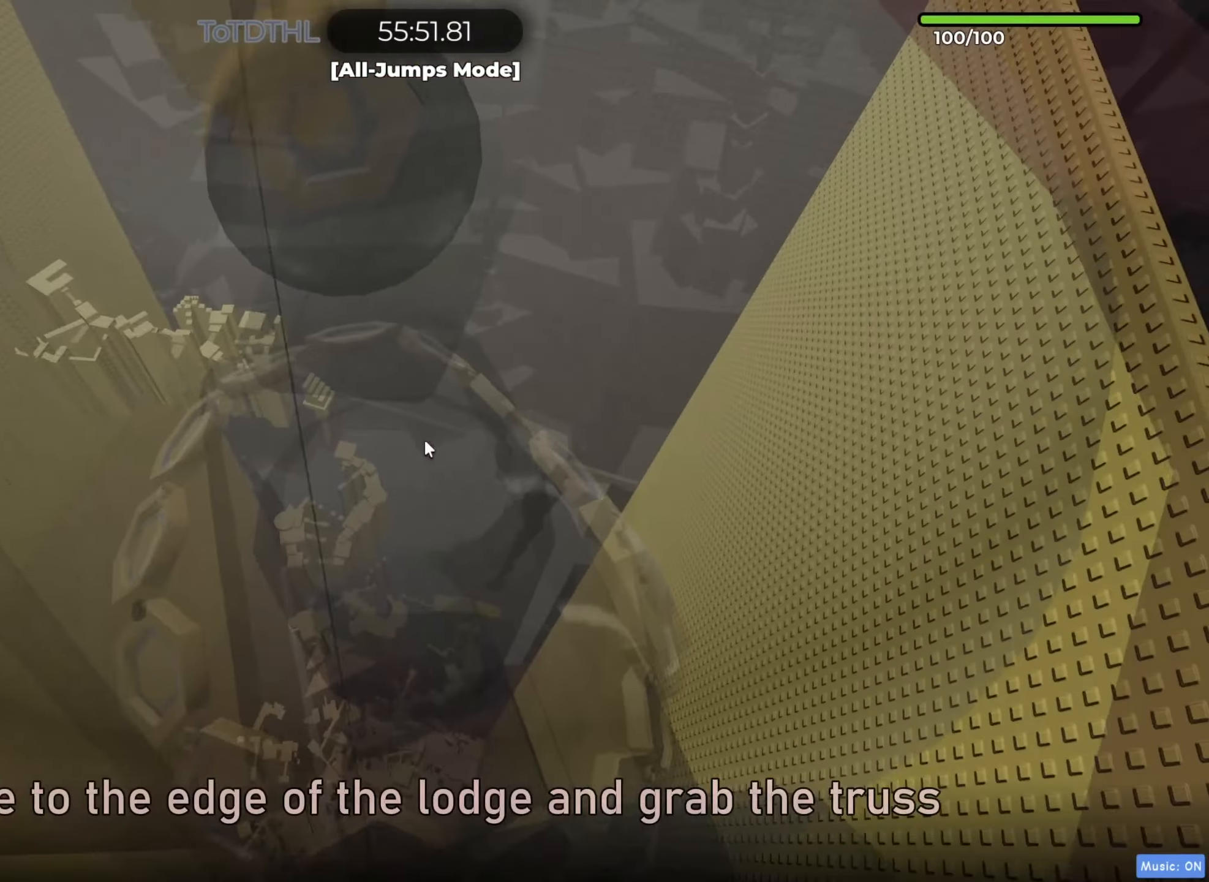
{"keys": ["d", "shift"], "events": [[100, "d", "up"], [117, "d", "down"], [200, "r", "down"], [300, "r", "up"], [483, "shift", "down"]]}
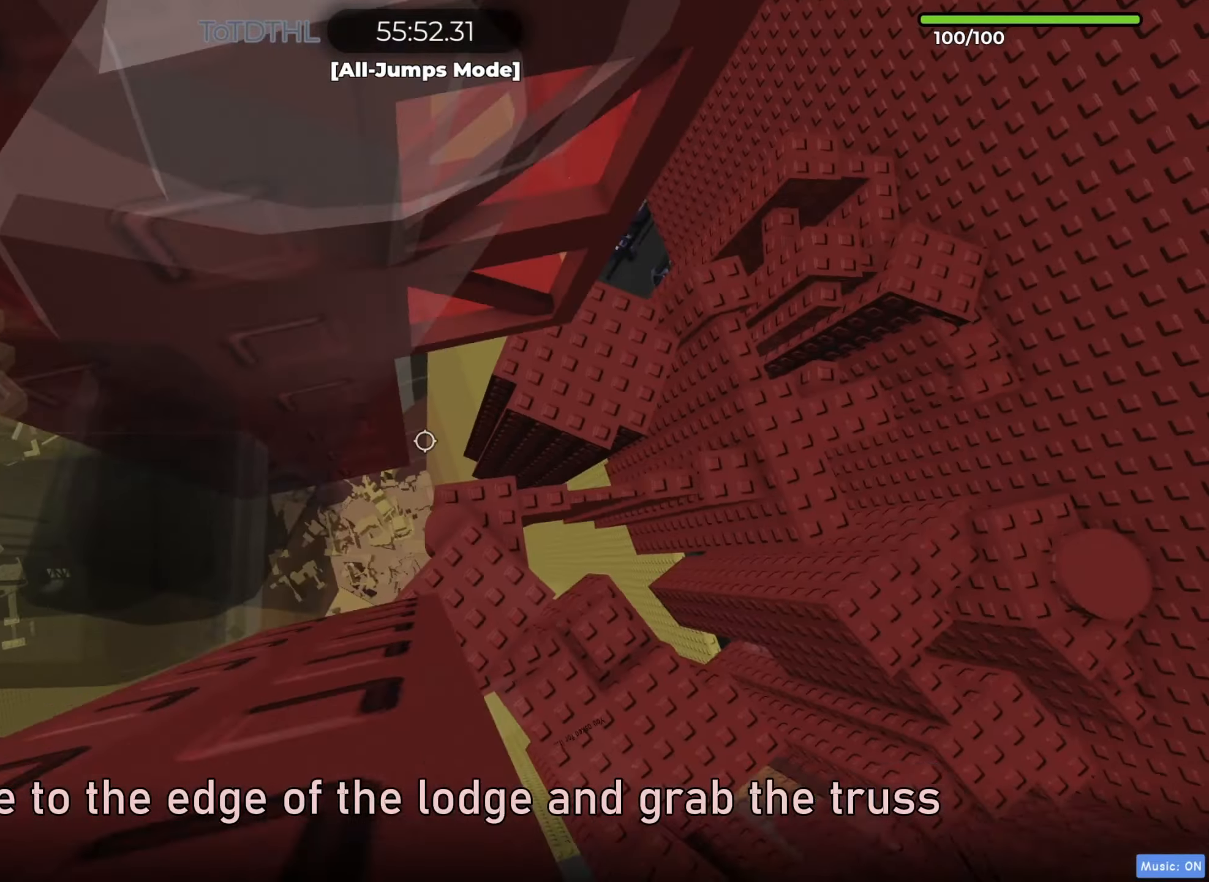
{"keys": ["d"], "events": [[100, "shift", "up"]]}
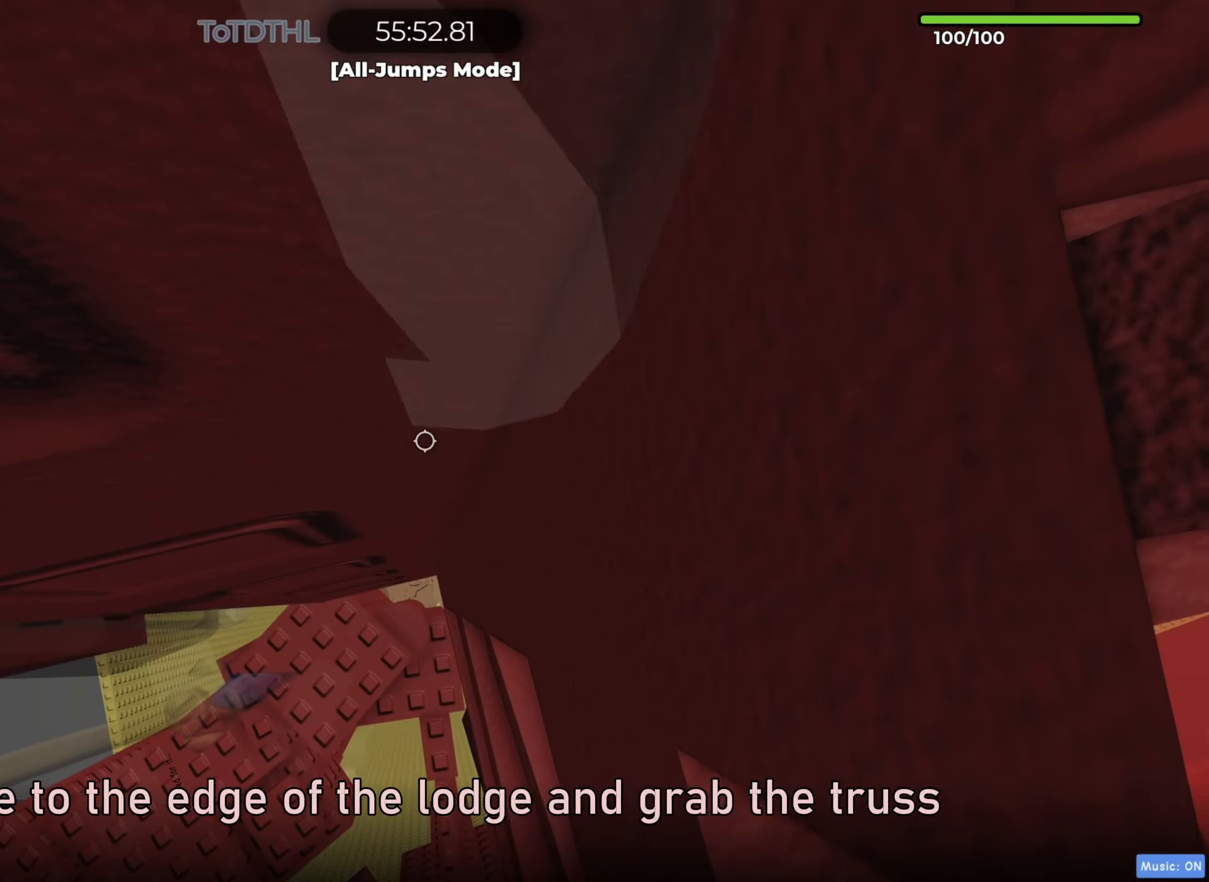
{"keys": ["d", "shift"], "events": [[117, "f", "down"], [200, "f", "up"], [467, "shift", "down"]]}
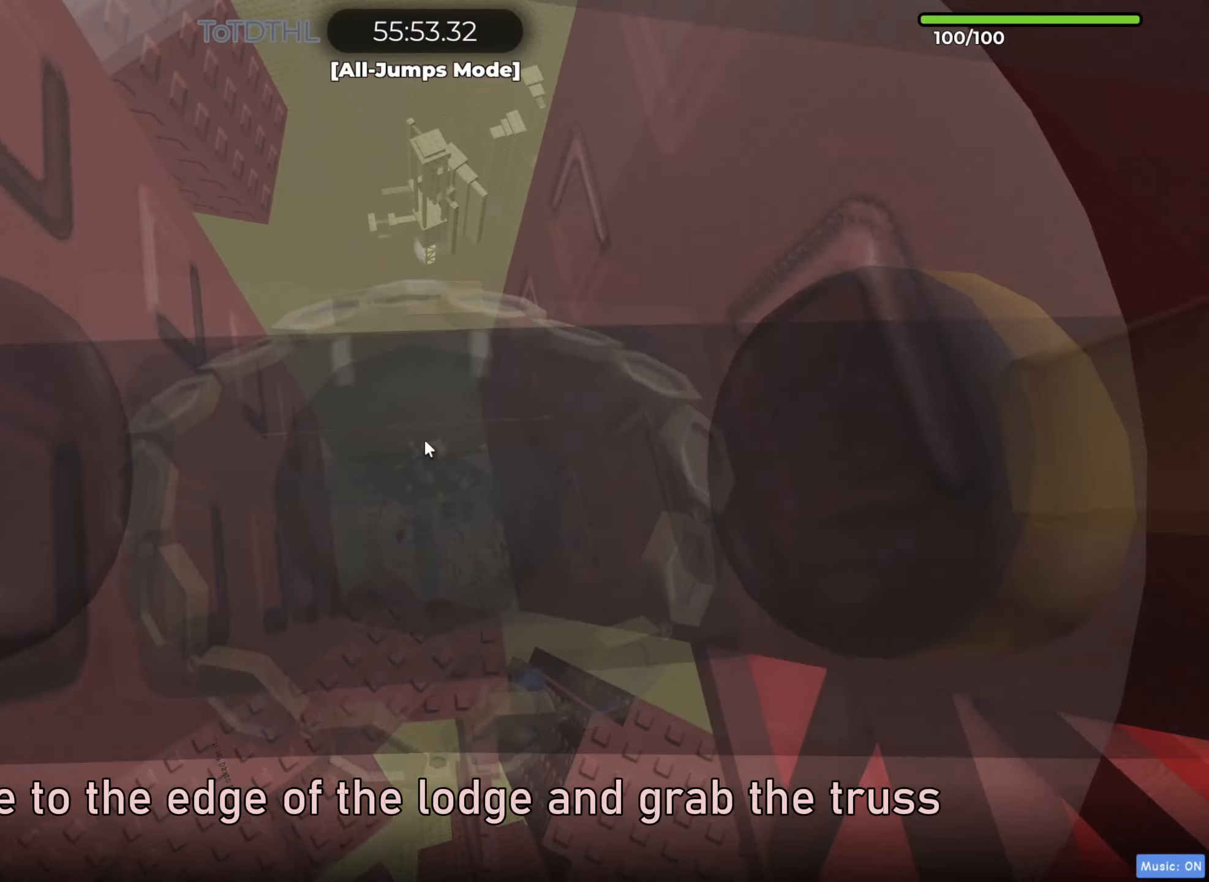
{"keys": ["a", "w"], "events": [[100, "shift", "up"], [217, "w", "down"], [233, "a", "down"], [233, "d", "up"]]}
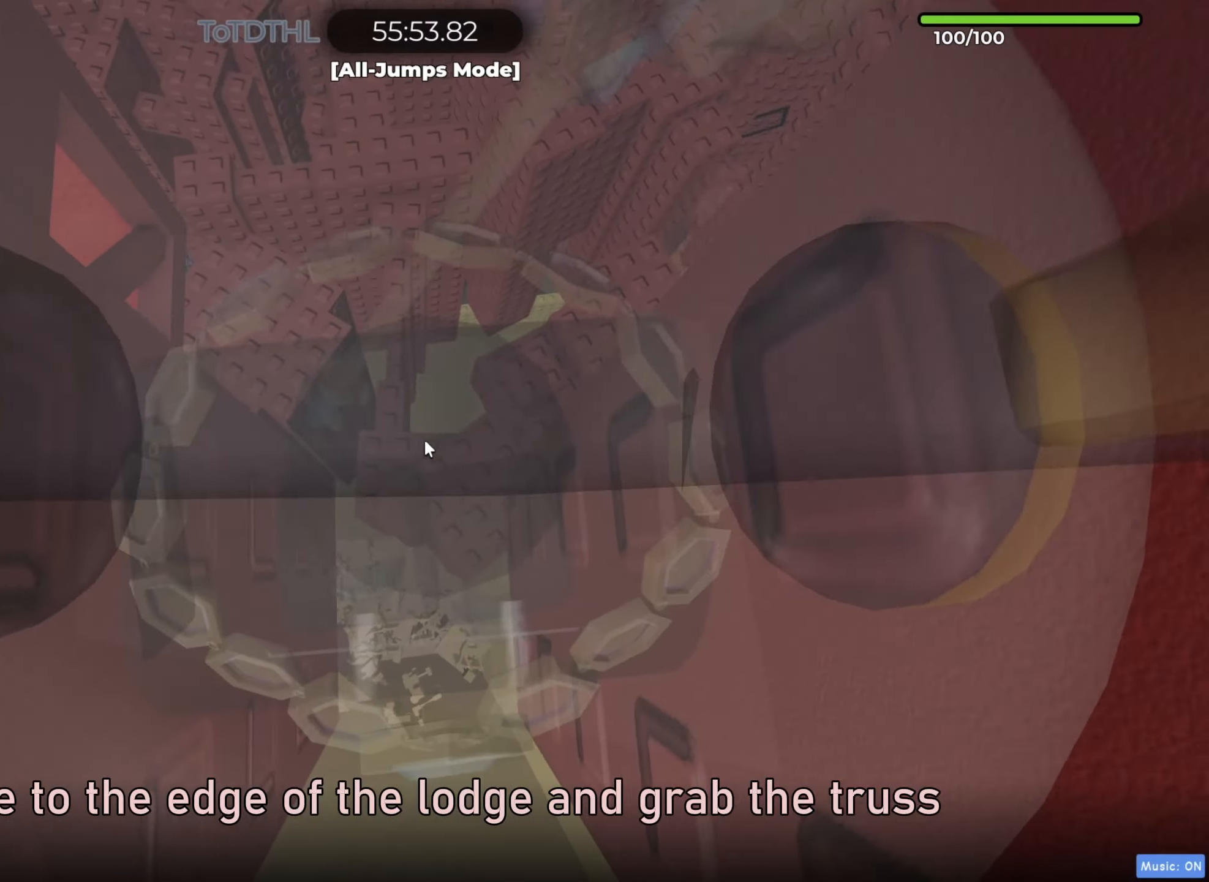
{"keys": ["a", "w"], "events": [[200, "f", "down"], [267, "f", "up"], [450, "f", "down"], [467, "f", "up"]]}
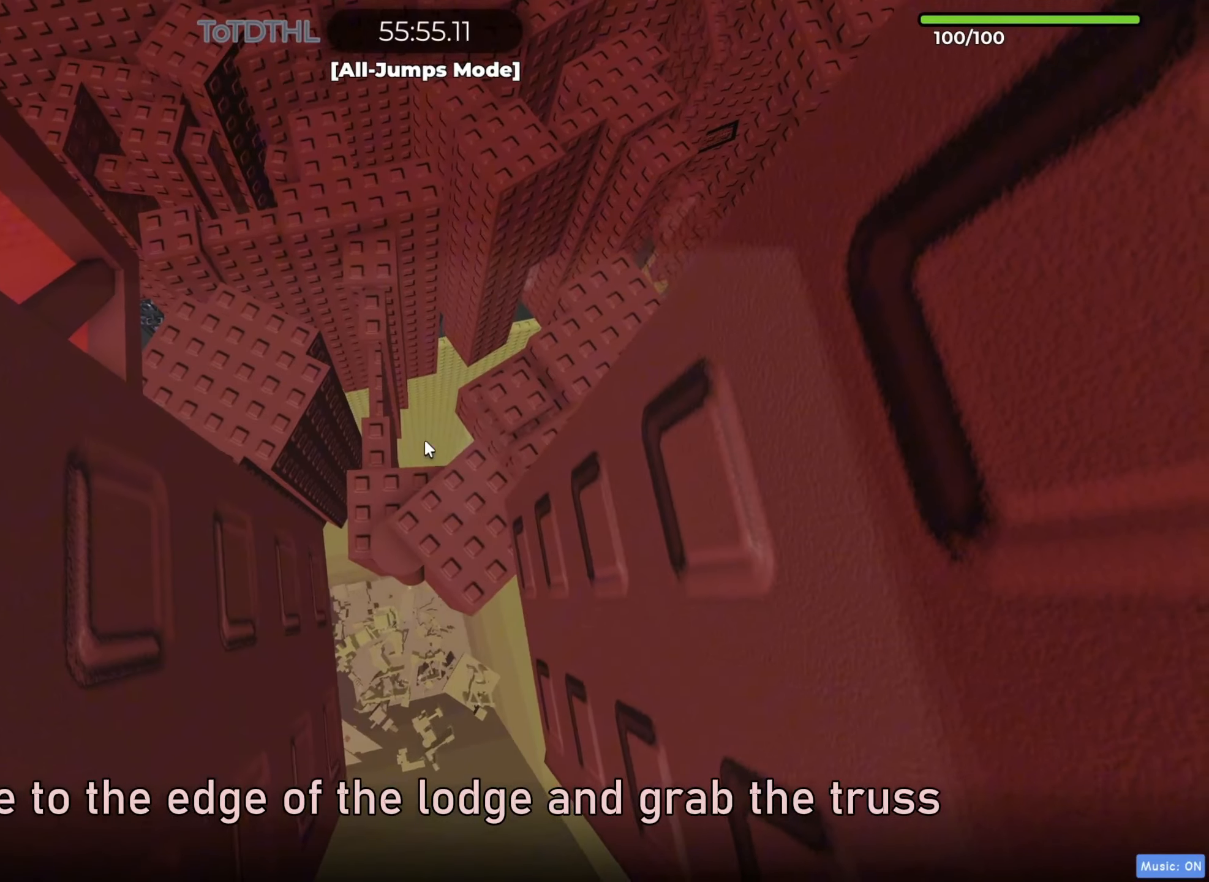
{"keys": ["a", "w"], "events": []}
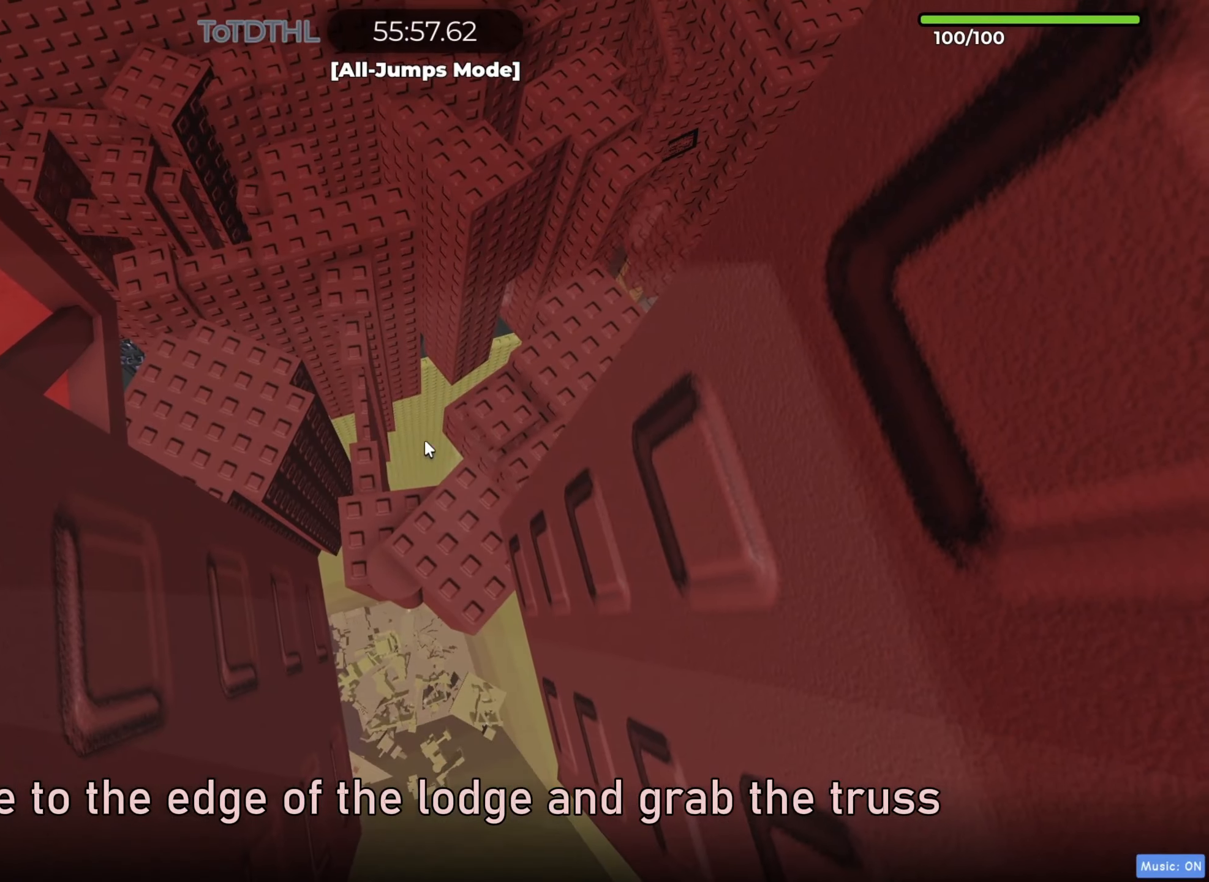
{"keys": ["a", "w"], "events": [[67, "f", "down"], [83, "f", "up"]]}
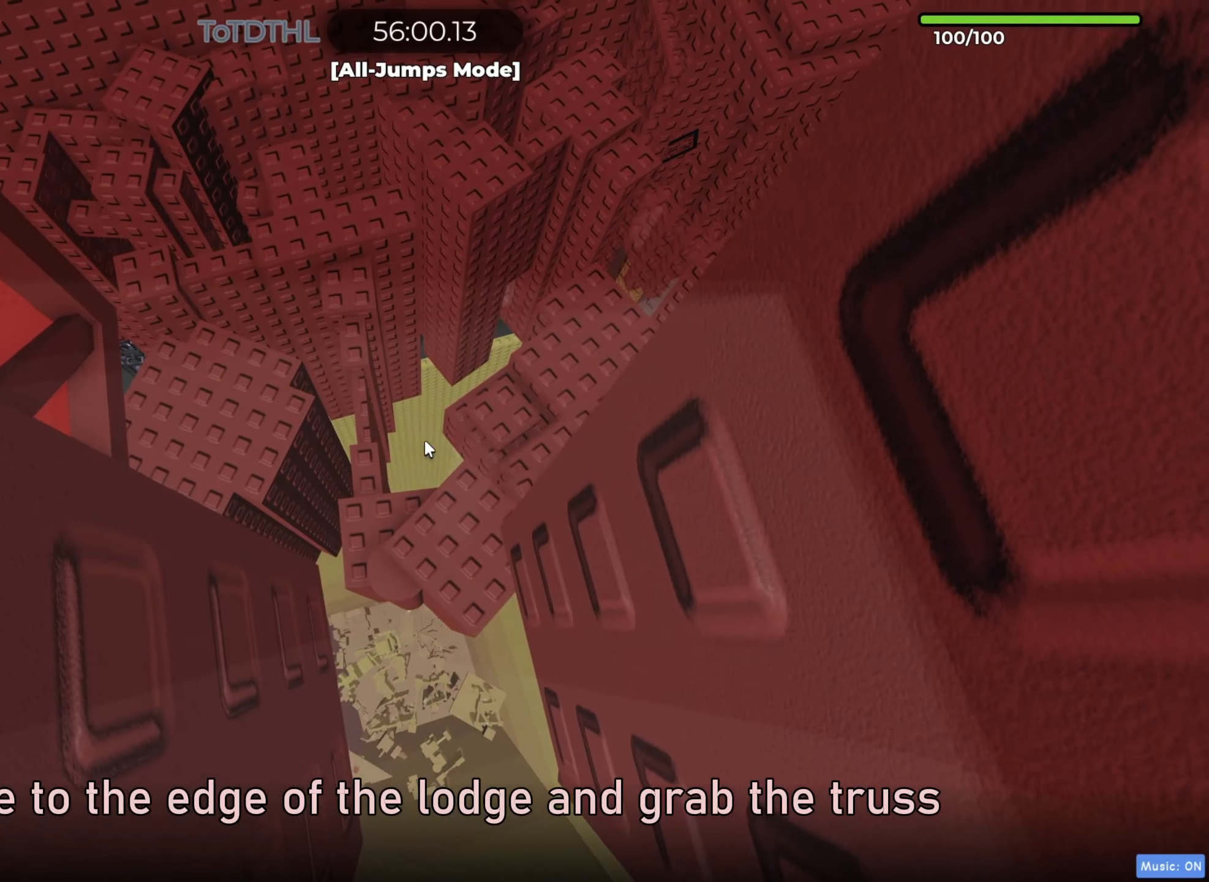
{"keys": ["a", "w"], "events": [[17, "f", "down"], [33, "f", "up"]]}